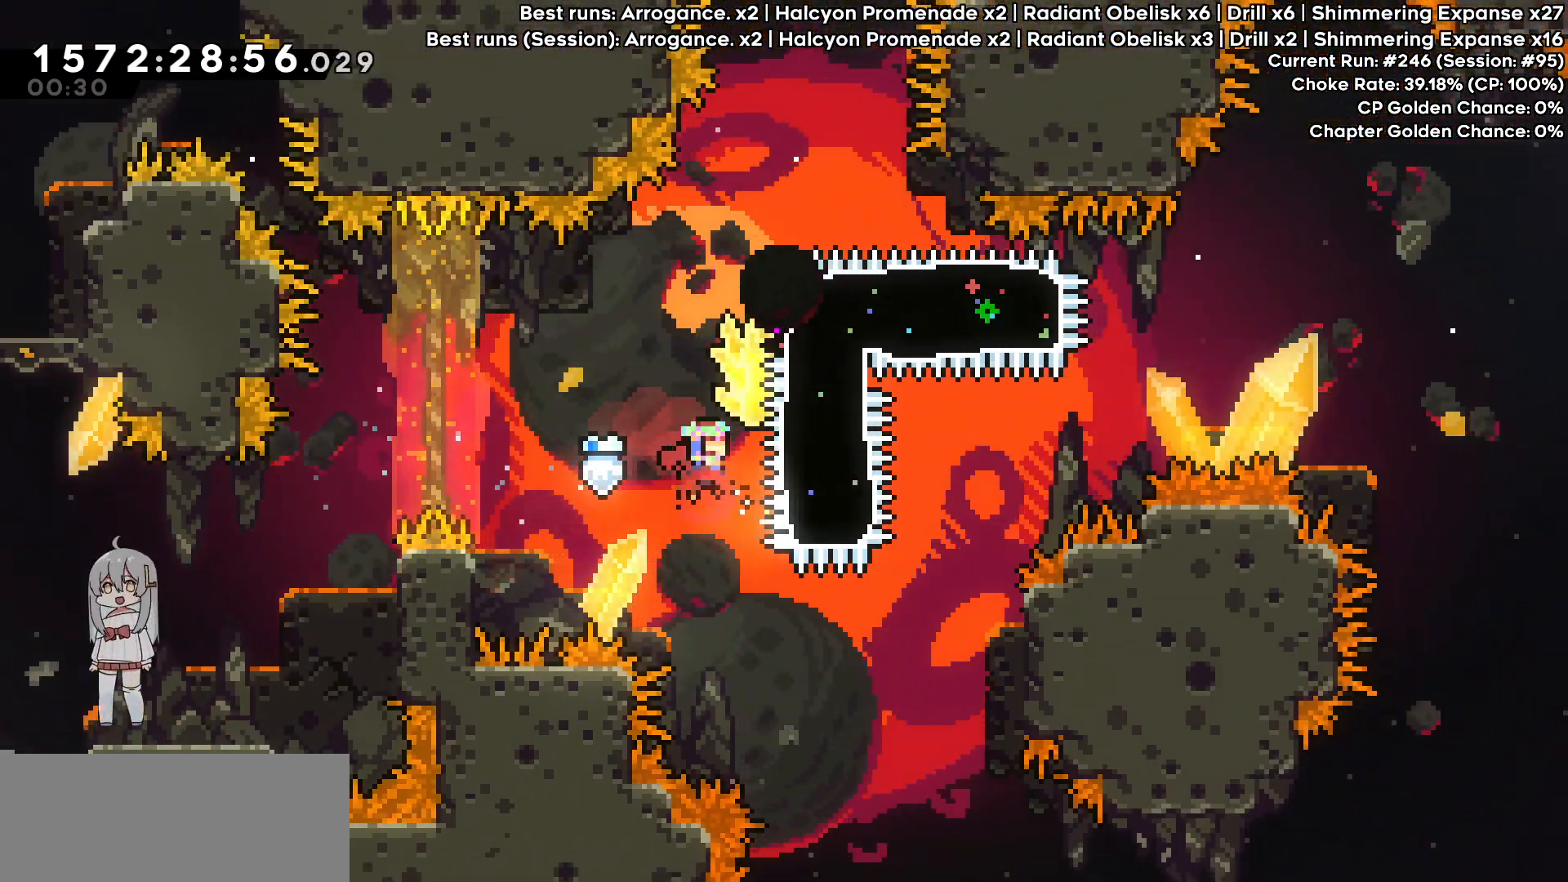
Gameplay with keyboard; each line is a JSON object with the keys held at the frame after it. "events" lists presses ("down") and releases ("up") of "dash", "demo", "down", "grab", "jump", "jump2", "left", "pj", "right" and "up" between this image and that frame as [ms after this image, input, new state], when the widget could be followed in between. No other keys are recorded. Mouse input is not recorded. Key names are as the overlay labels them; some are game actions (e.g. jump) rather than physical keys.
{"keys": ["grab", "right"], "events": [[50, "dash", "up"], [150, "up", "up"], [183, "dash", "down"], [183, "right", "down"], [233, "grab", "down"], [333, "dash", "up"]]}
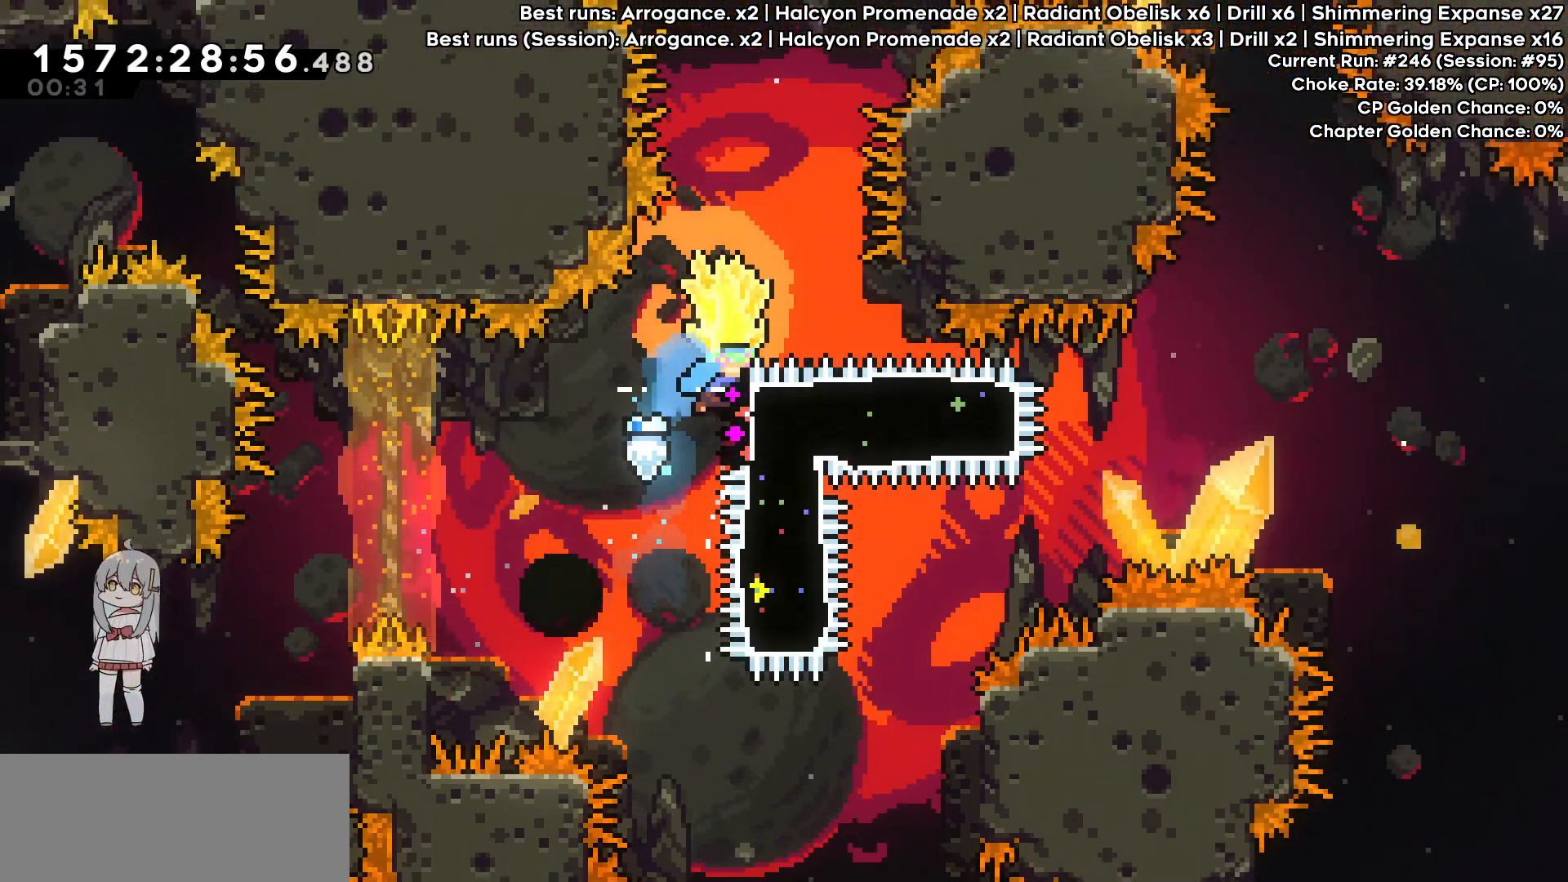
{"keys": ["grab", "jump", "right", "up"], "events": [[67, "up", "down"], [400, "jump", "down"]]}
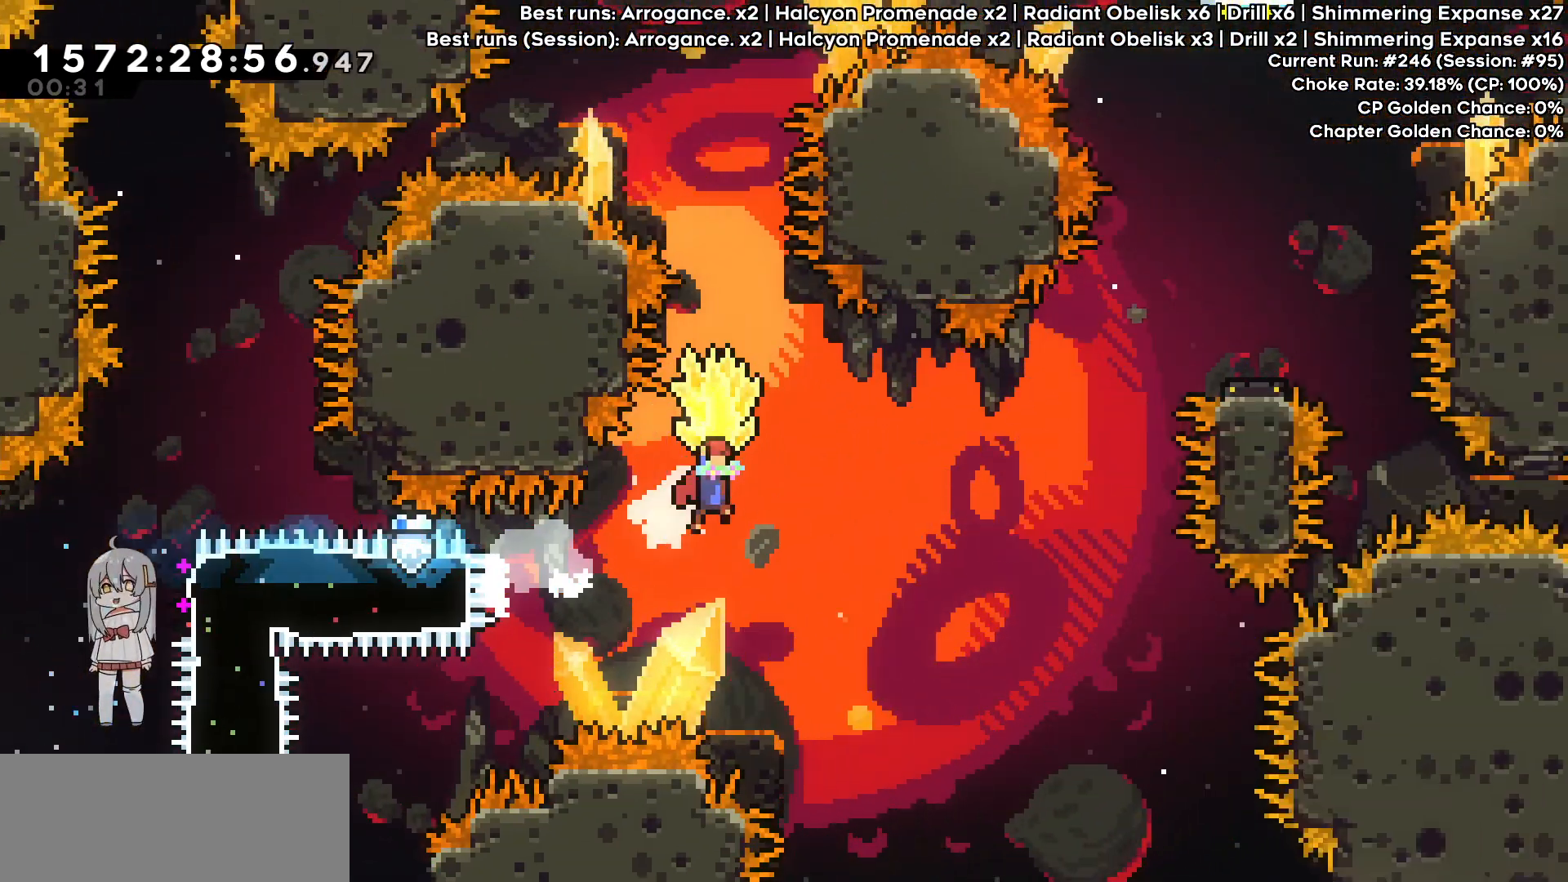
{"keys": ["dash", "grab", "right", "up"]}
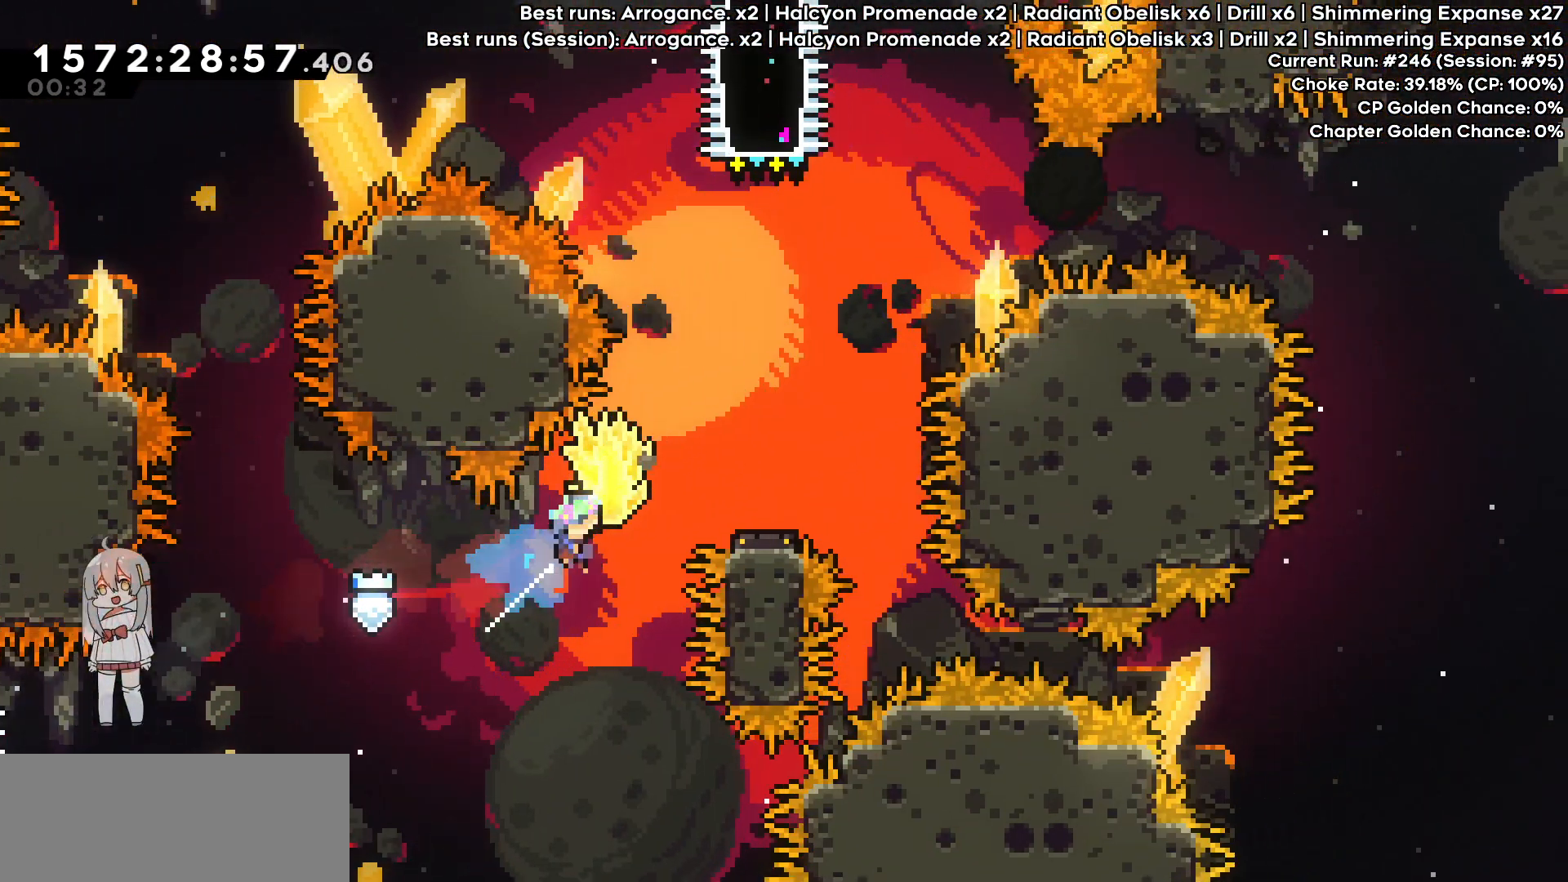
{"keys": ["grab"], "events": [[383, "up", "up"], [433, "dash", "up"], [433, "right", "up"]]}
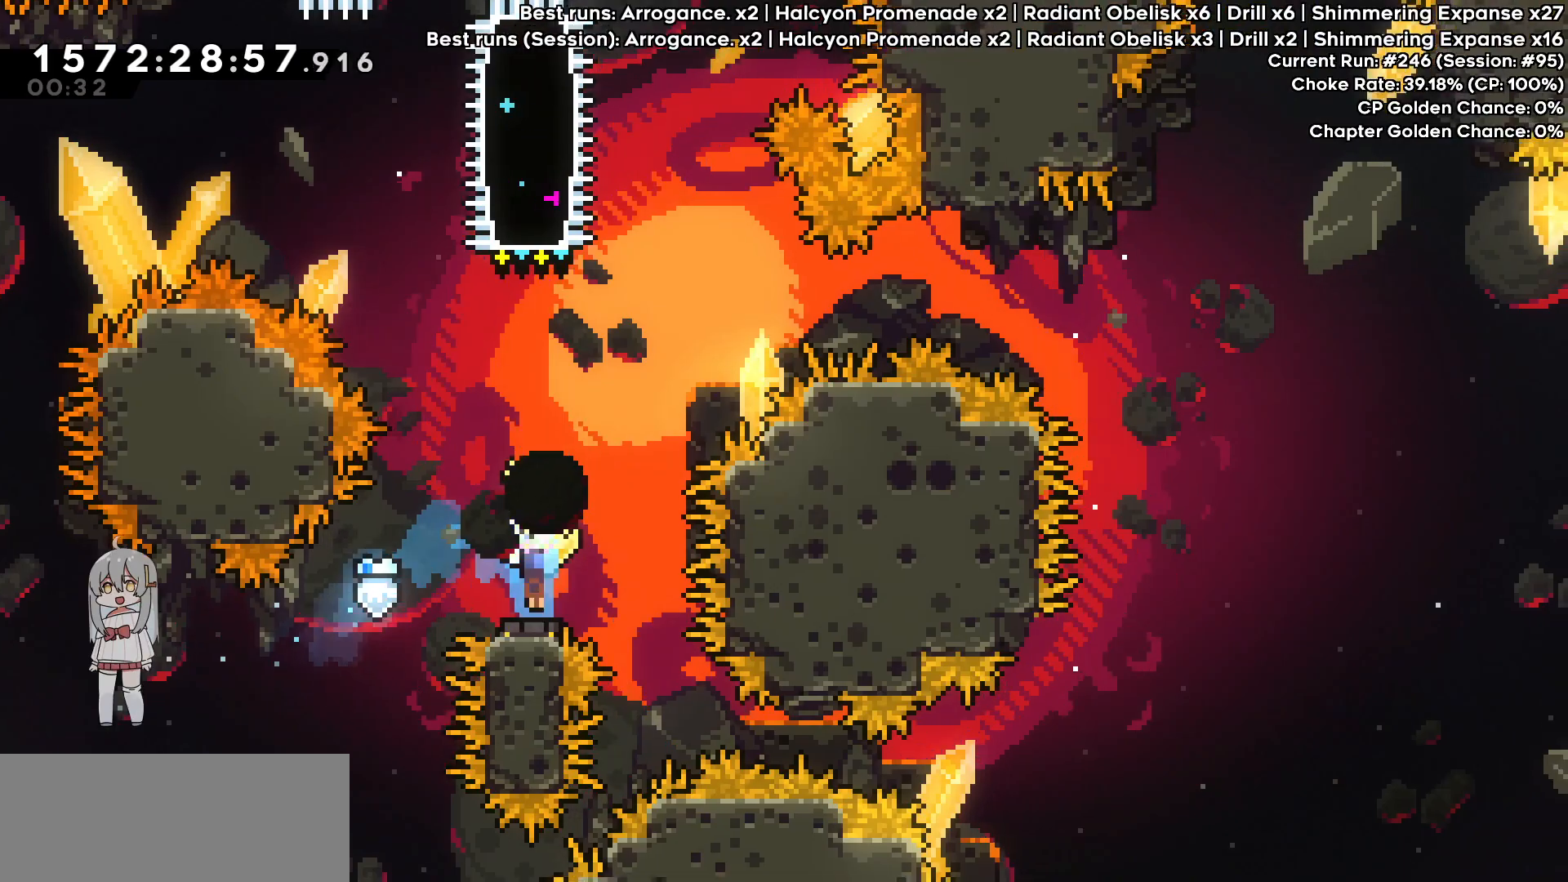
{"keys": ["dash", "grab", "up"], "events": [[250, "down", "down"], [300, "grab", "up"], [350, "dash", "down"], [400, "down", "up"], [400, "up", "down"], [433, "grab", "down"]]}
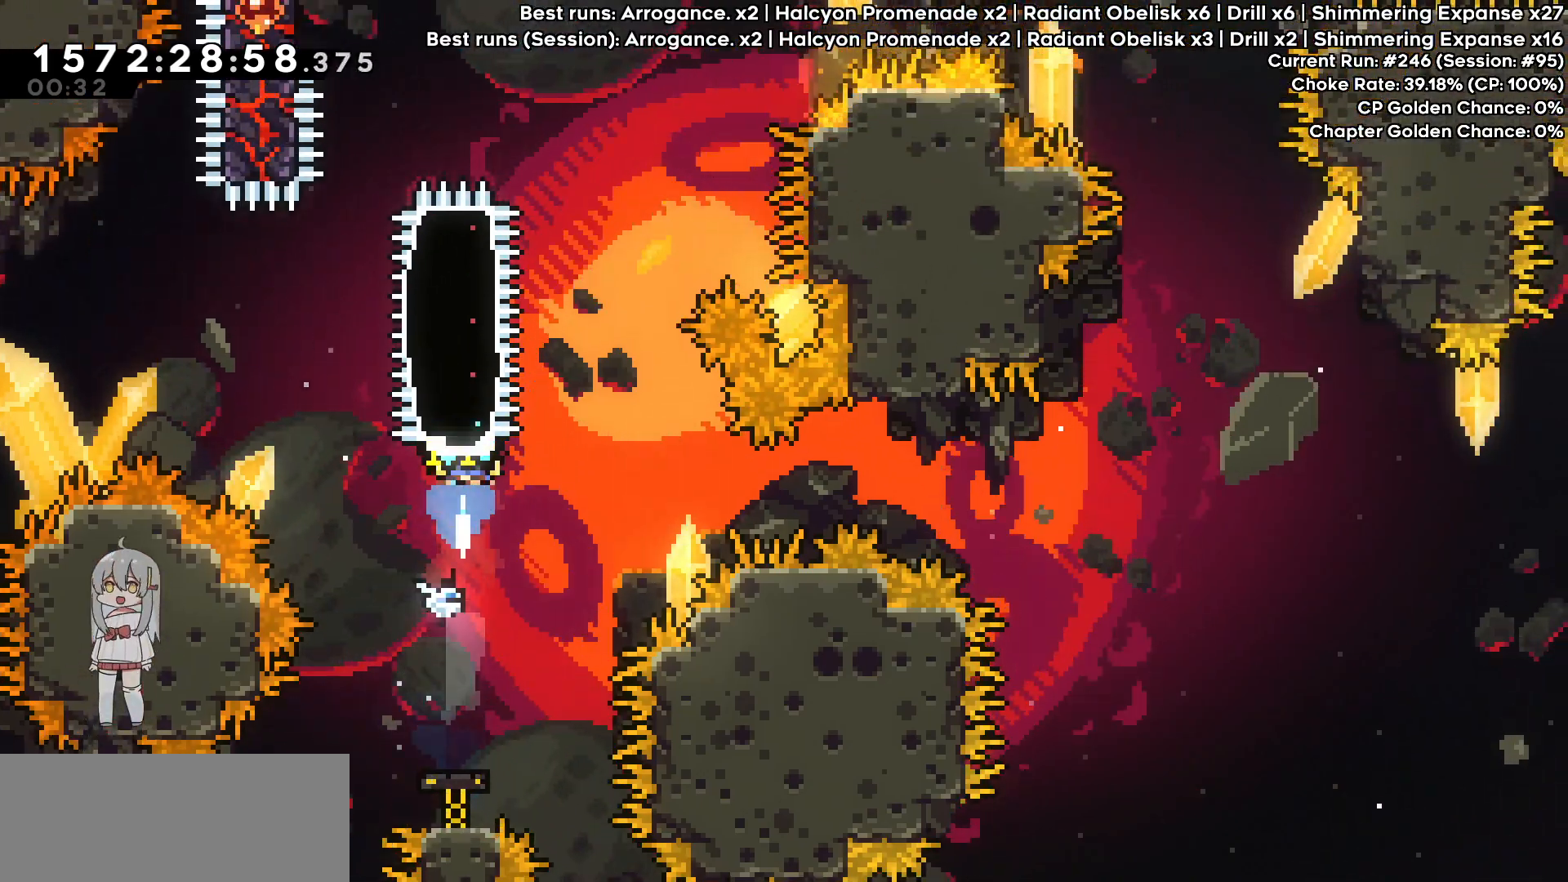
{"keys": [], "events": [[133, "up", "up"], [217, "dash", "up"], [217, "grab", "up"]]}